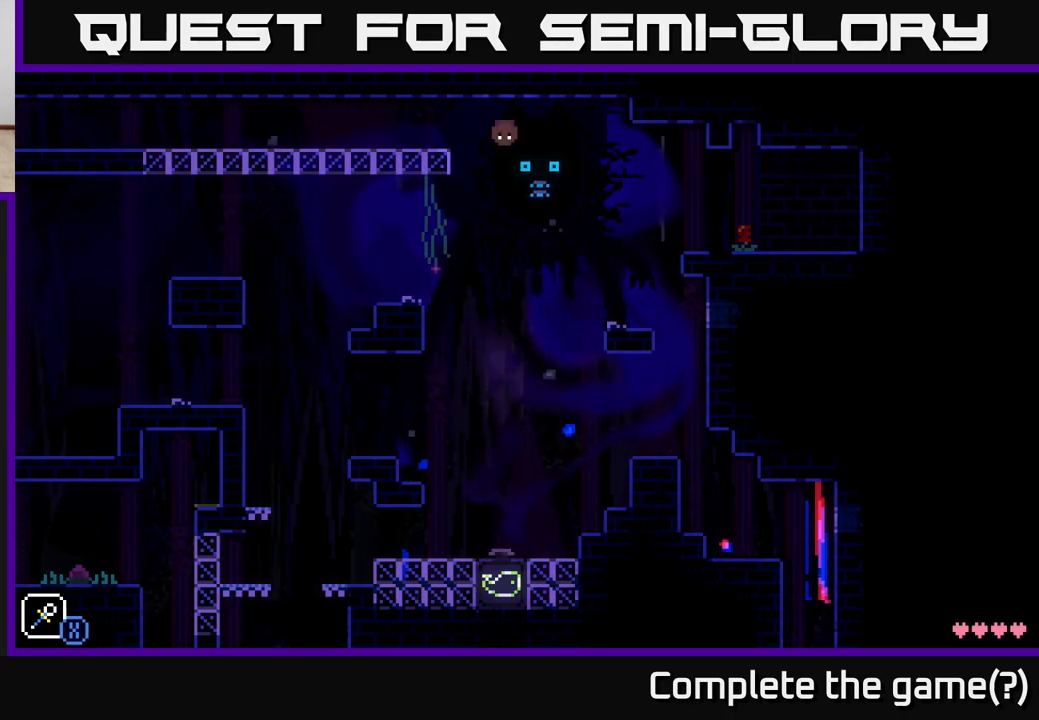
Gameplay with a controller (Xbox layout); each line is a JSON object with the inputs held at the frame after it. "events" lists button and stick changes between this image and that frame as [ms after this image, input, new state], when the widget could be followed in between.
{"buttons": [], "left_stick": "left", "right_stick": "center", "events": [[350, "A", "up"]]}
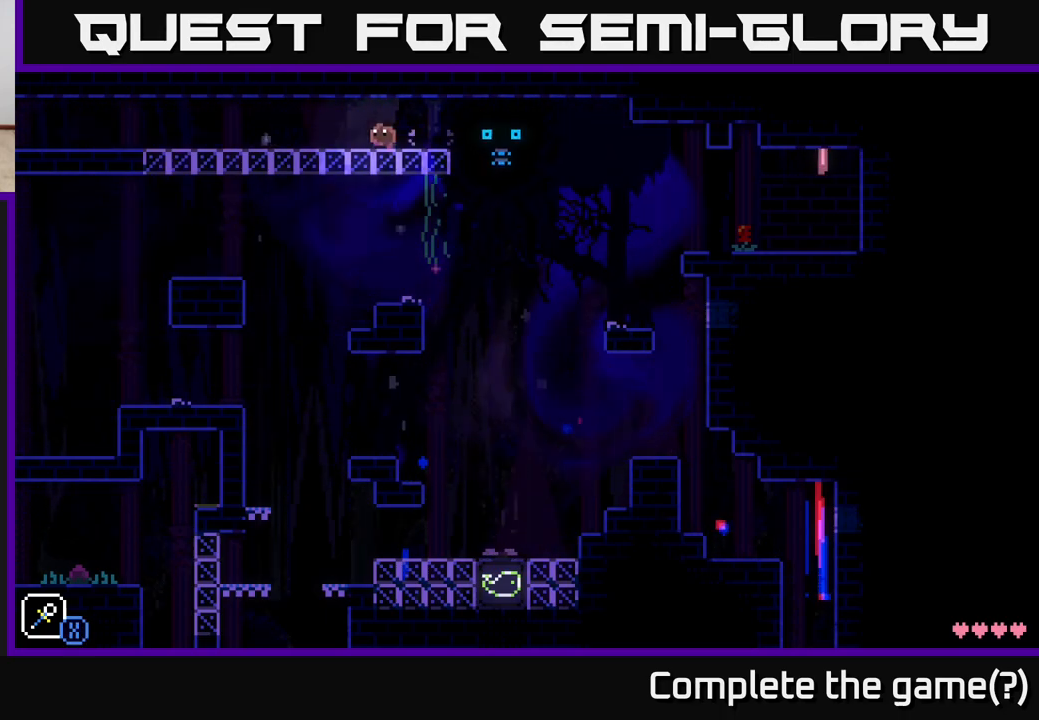
{"buttons": [], "left_stick": "left", "right_stick": "center", "events": []}
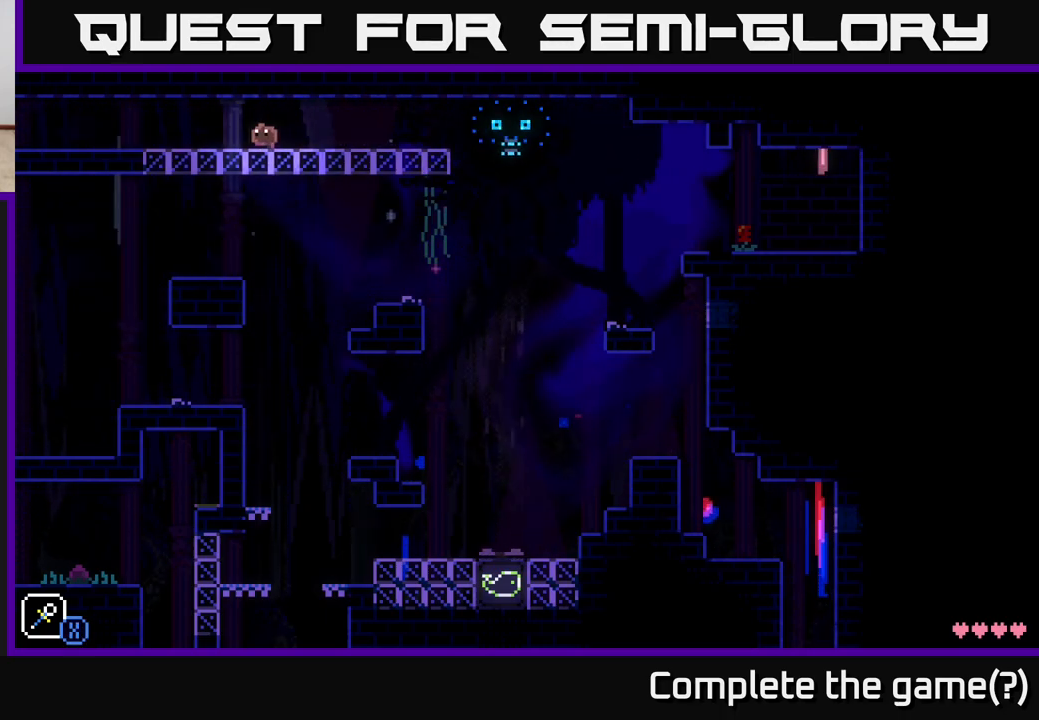
{"buttons": [], "left_stick": "left", "right_stick": "center", "events": []}
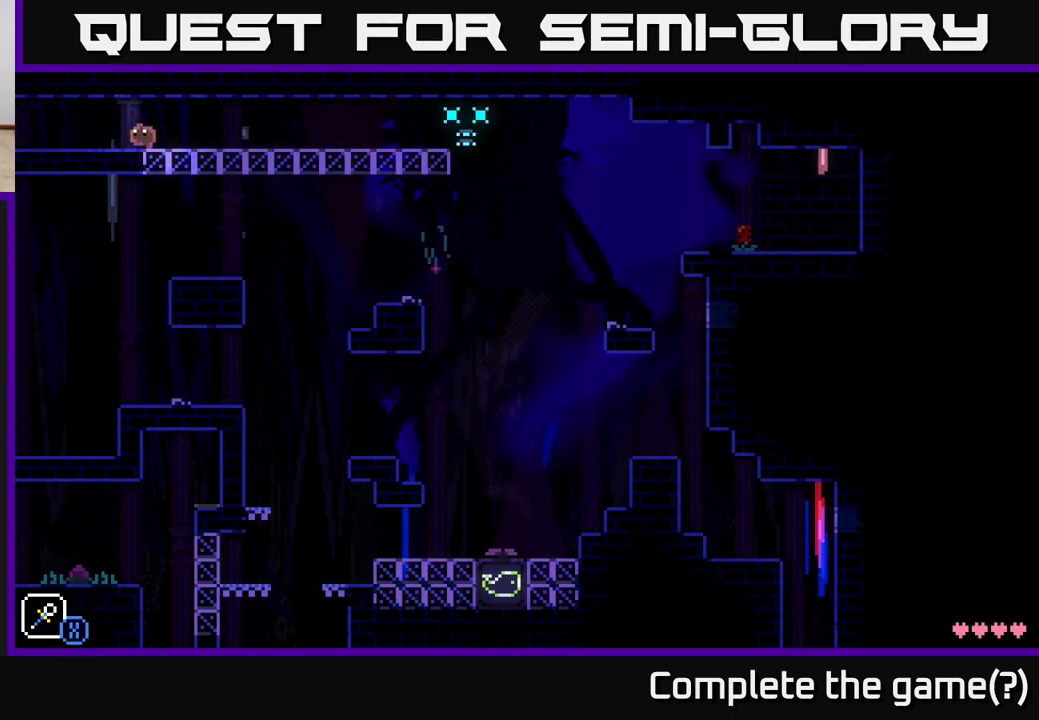
{"buttons": [], "left_stick": "left", "right_stick": "center", "events": []}
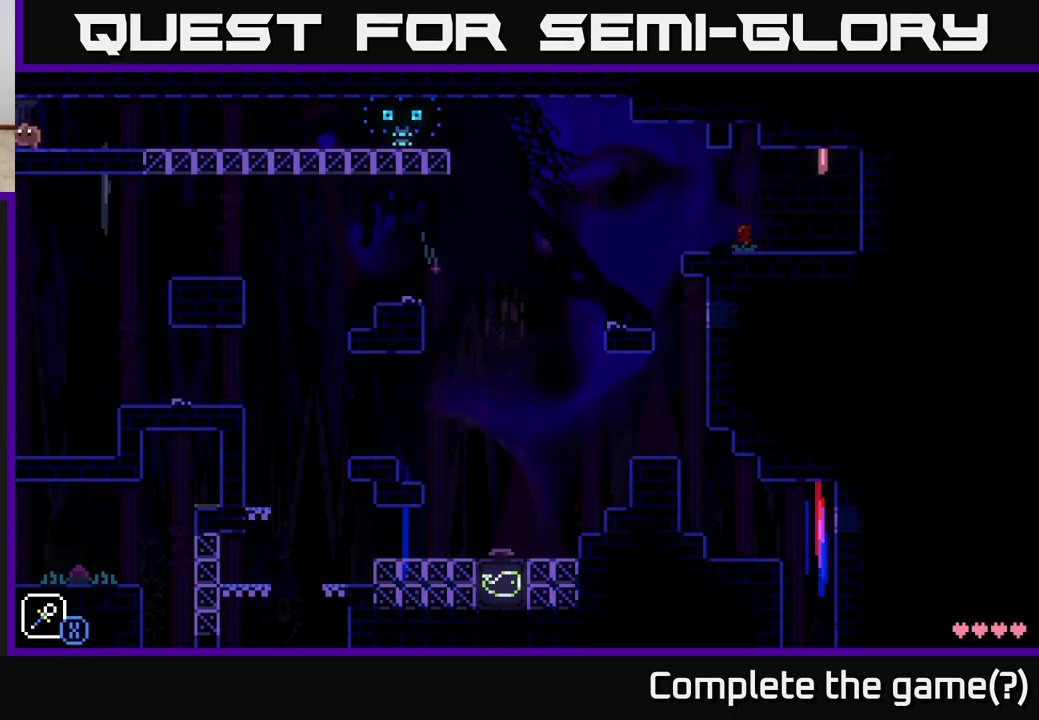
{"buttons": [], "left_stick": "left", "right_stick": "center", "events": []}
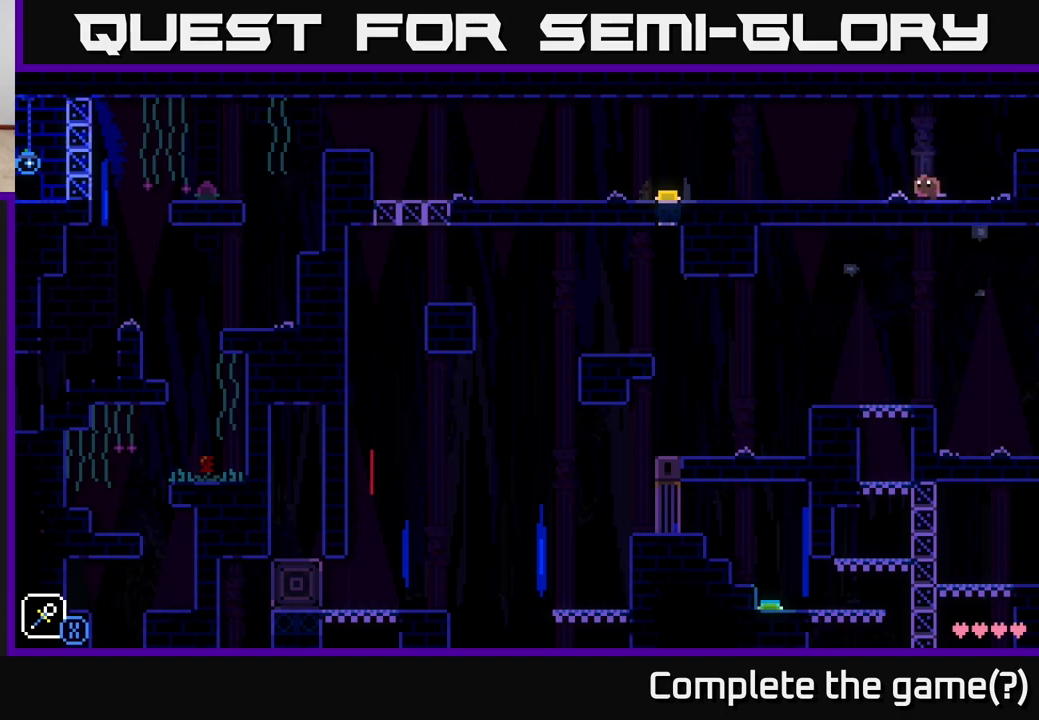
{"buttons": [], "left_stick": "left", "right_stick": "center", "events": []}
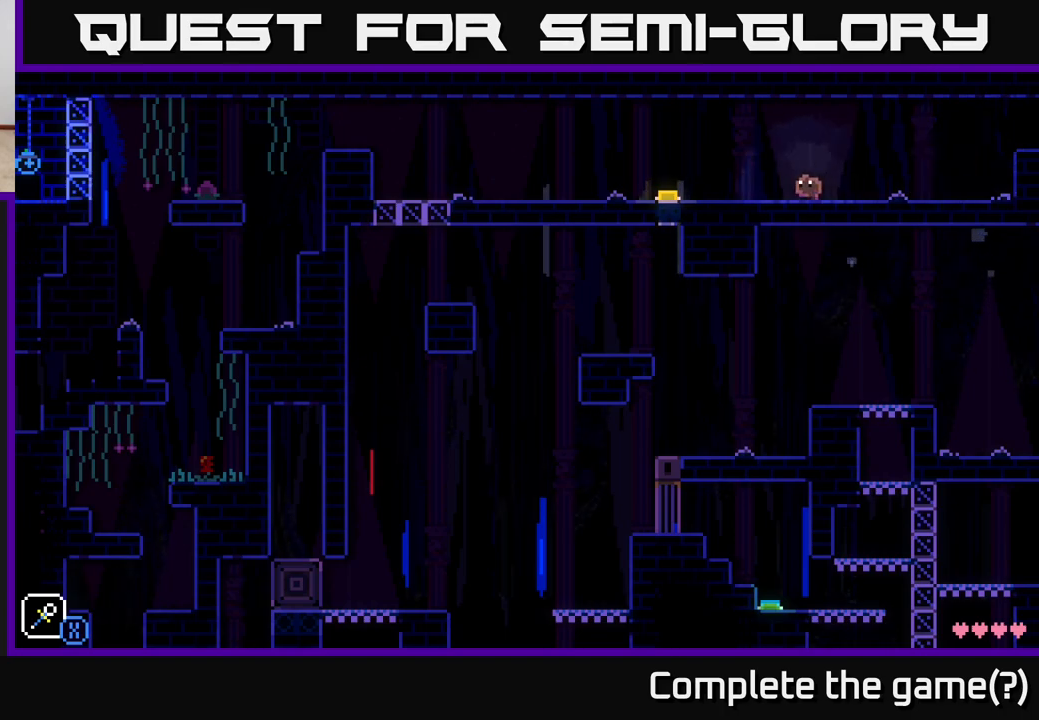
{"buttons": [], "left_stick": "left", "right_stick": "center", "events": []}
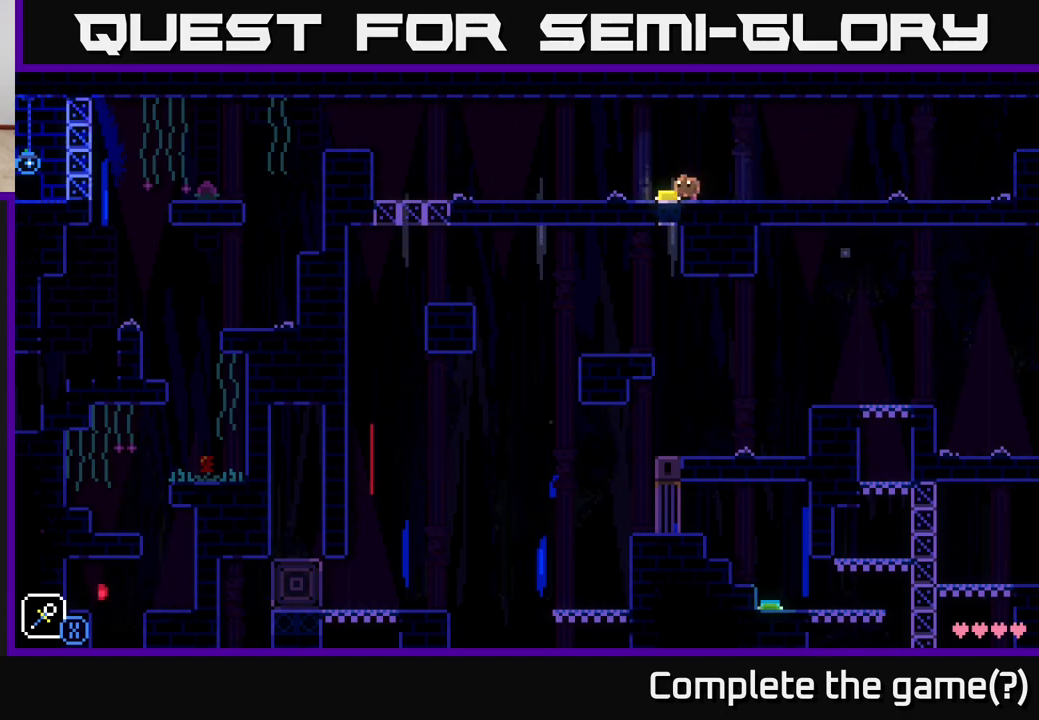
{"buttons": [], "left_stick": "left", "right_stick": "center", "events": []}
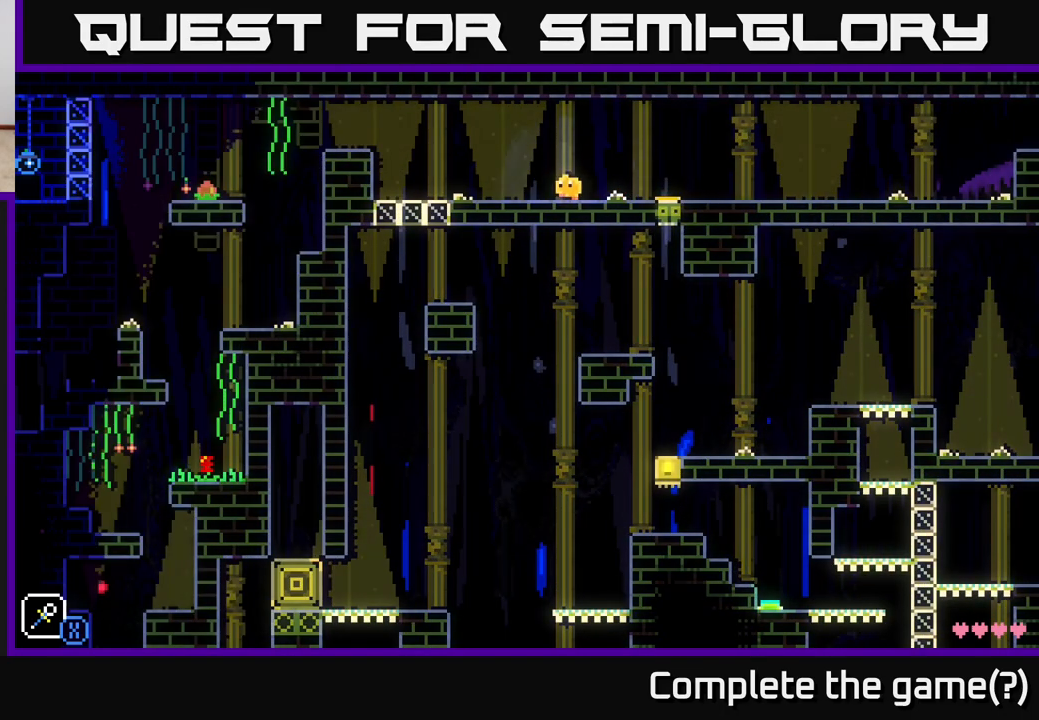
{"buttons": [], "left_stick": "left", "right_stick": "center", "events": []}
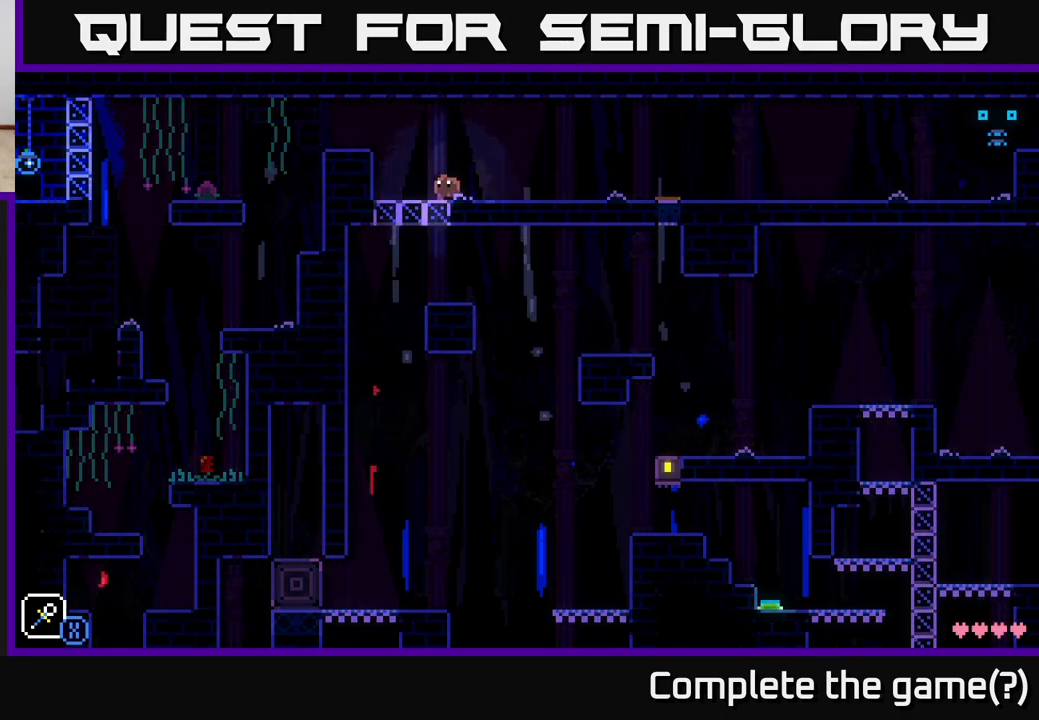
{"buttons": ["A"], "left_stick": "left", "right_stick": "center", "events": [[17, "A", "down"], [283, "A", "up"], [500, "A", "down"]]}
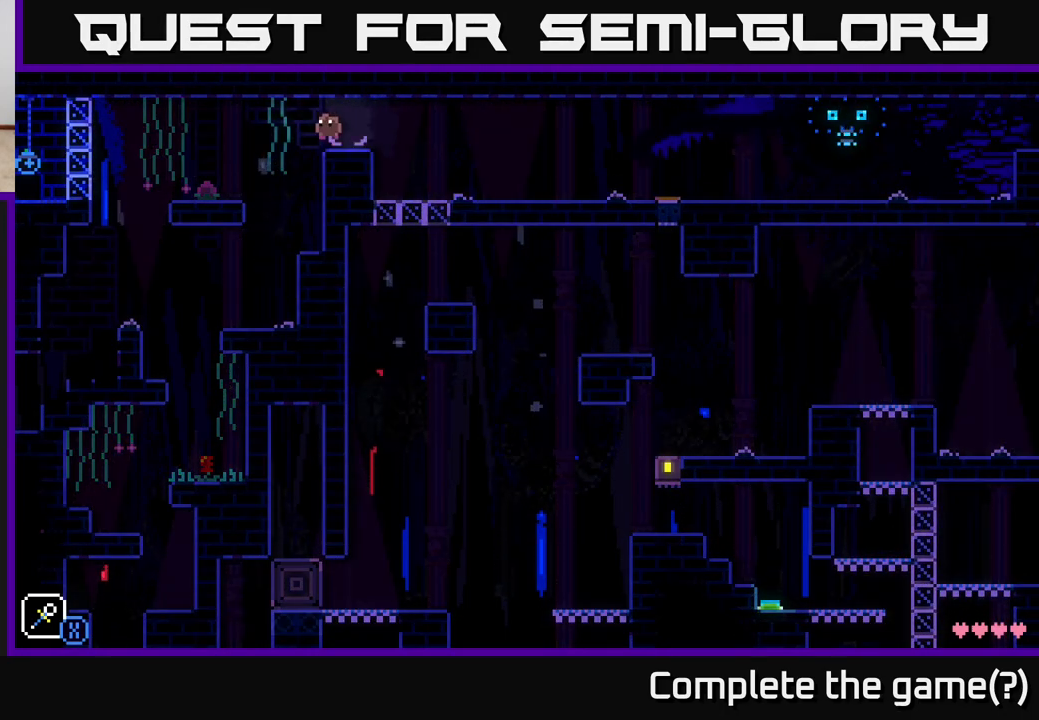
{"buttons": ["B"], "left_stick": "left", "right_stick": "center", "events": [[217, "A", "up"], [467, "B", "down"]]}
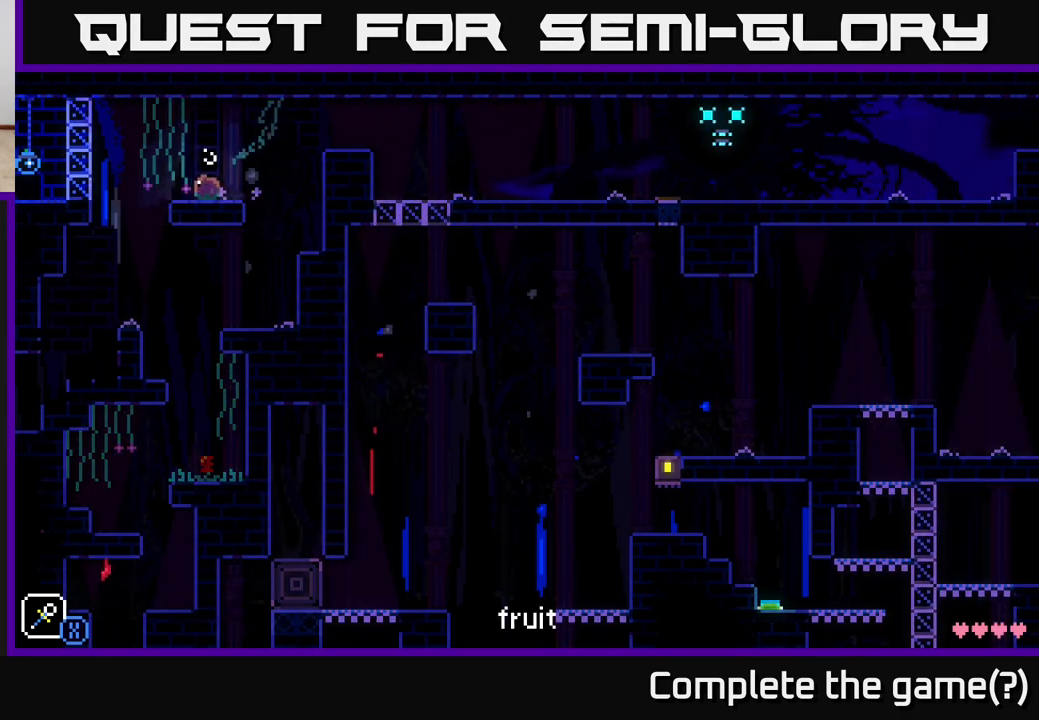
{"buttons": [], "left_stick": "right", "right_stick": "center", "events": [[83, "B", "up"], [333, "left_stick", "center"], [383, "left_stick", "right"]]}
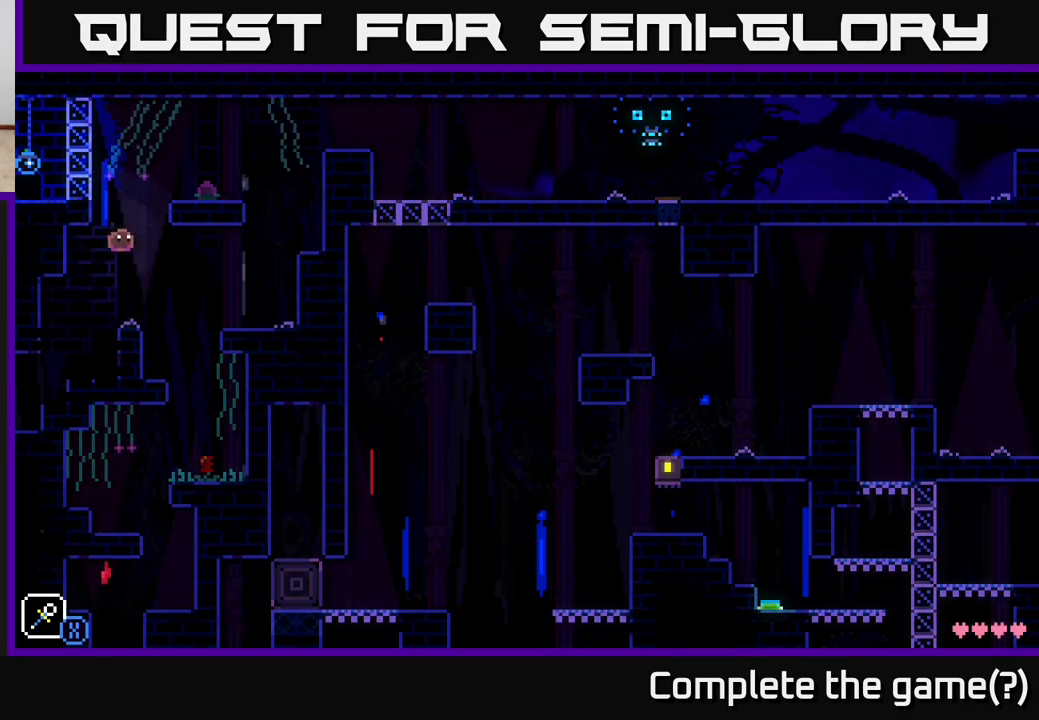
{"buttons": [], "left_stick": "center", "right_stick": "center", "events": [[350, "left_stick", "center"]]}
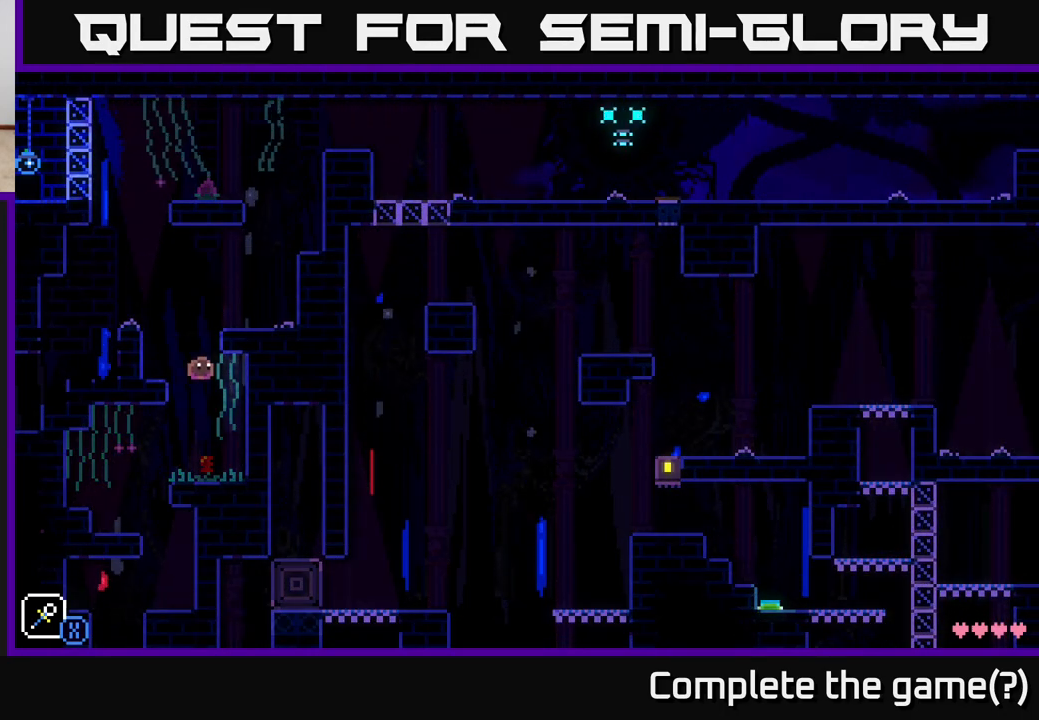
{"buttons": [], "left_stick": "left", "right_stick": "center", "events": [[217, "B", "down"], [217, "left_stick", "left"], [300, "B", "up"]]}
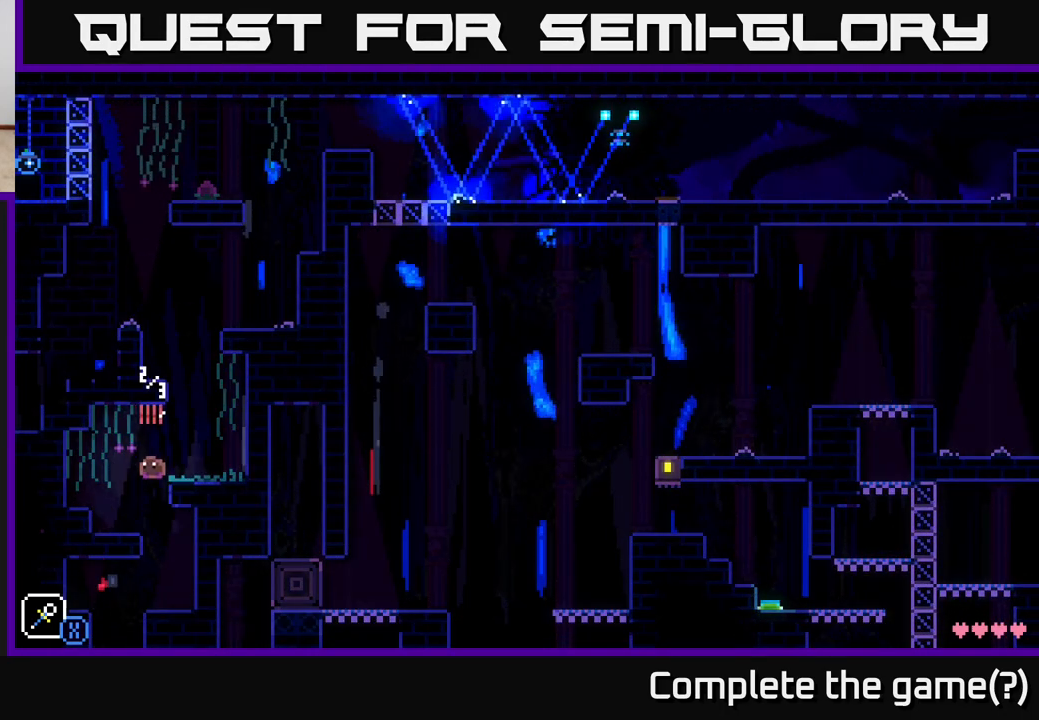
{"buttons": [], "left_stick": "left", "right_stick": "center", "events": [[50, "left_stick", "right"], [450, "left_stick", "left"]]}
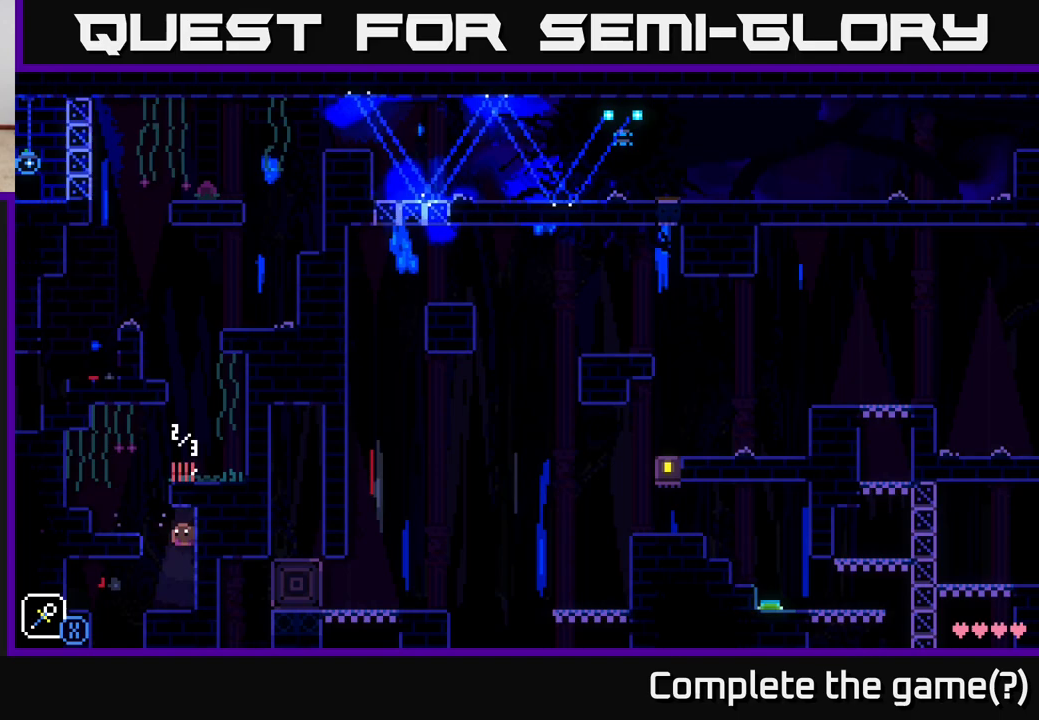
{"buttons": [], "left_stick": "right", "right_stick": "center", "events": [[367, "left_stick", "center"], [433, "left_stick", "right"]]}
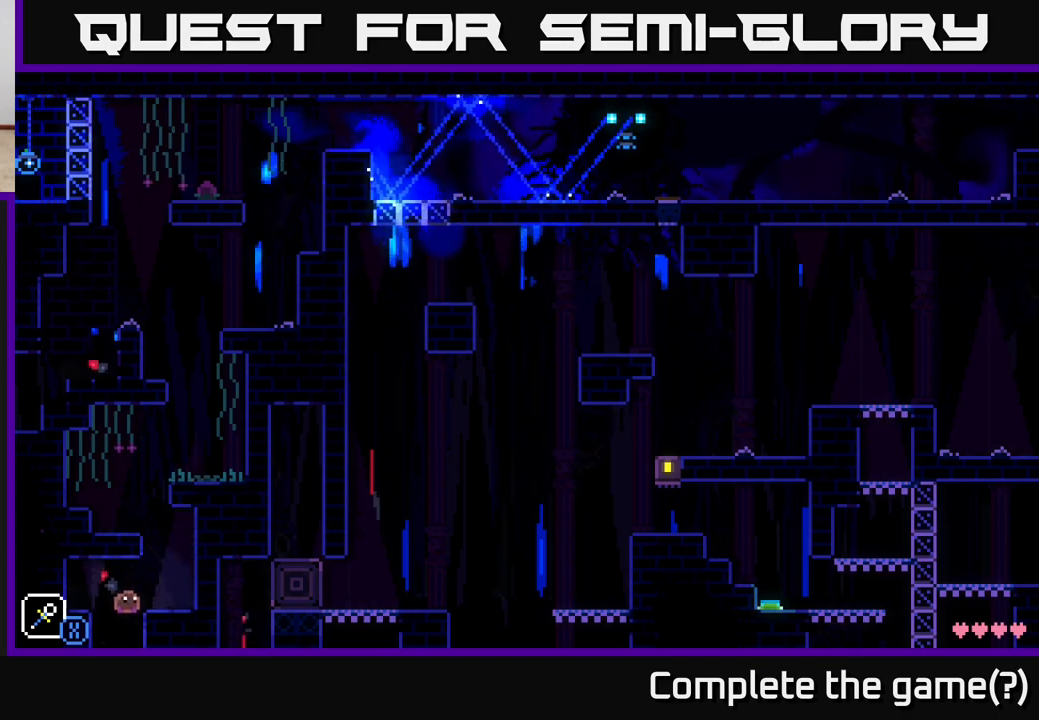
{"buttons": [], "left_stick": "center", "right_stick": "center", "events": [[100, "left_stick", "center"]]}
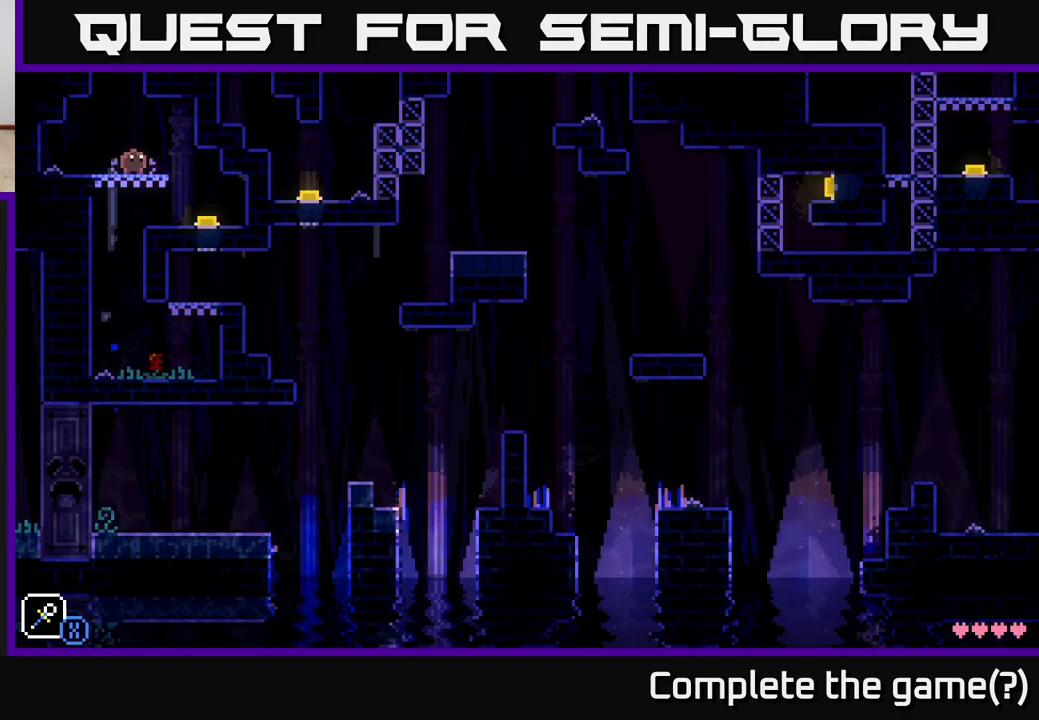
{"buttons": [], "left_stick": "center", "right_stick": "center", "events": [[67, "left_stick", "right"], [417, "left_stick", "center"]]}
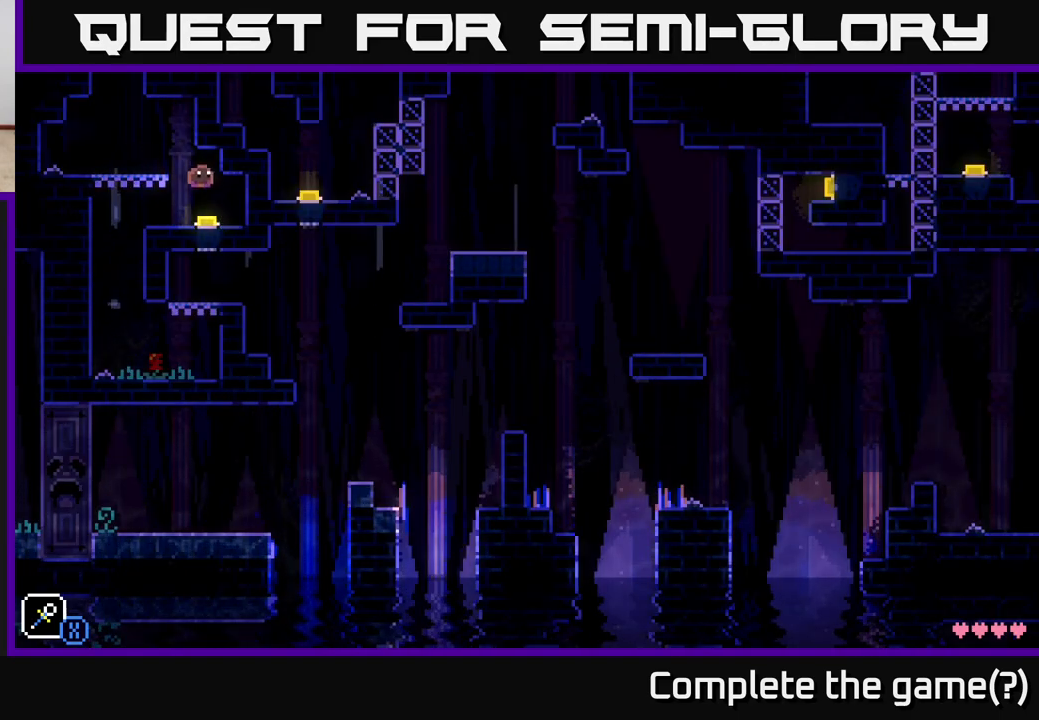
{"buttons": [], "left_stick": "left", "right_stick": "center", "events": [[17, "left_stick", "right"], [150, "left_stick", "left"]]}
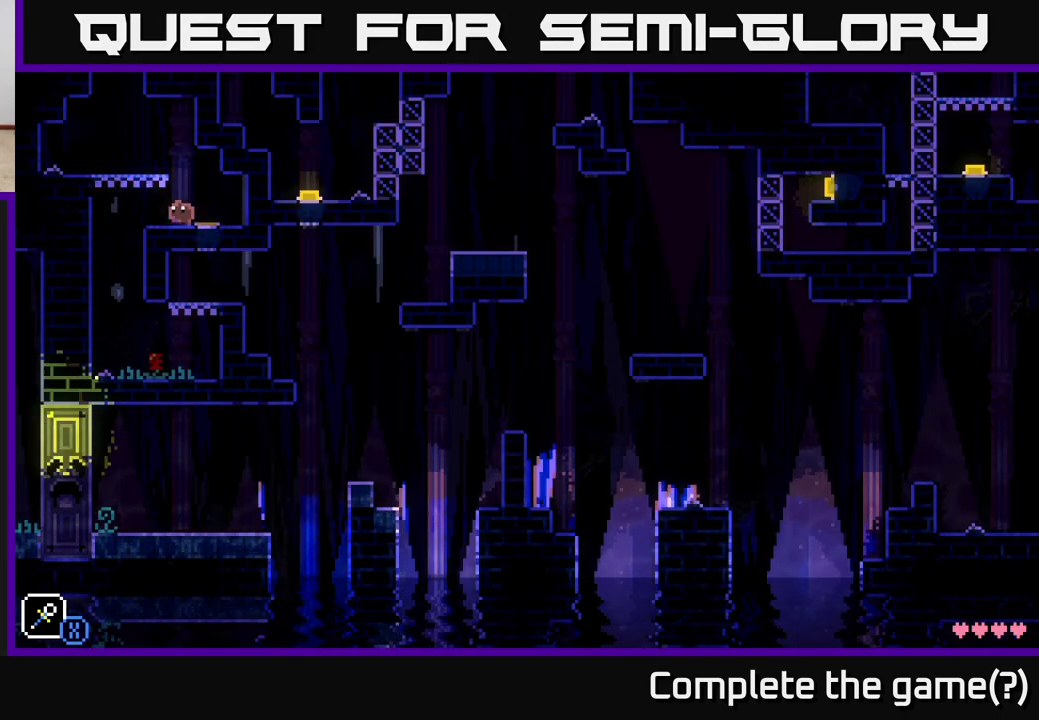
{"buttons": [], "left_stick": "right", "right_stick": "center", "events": [[283, "left_stick", "right"]]}
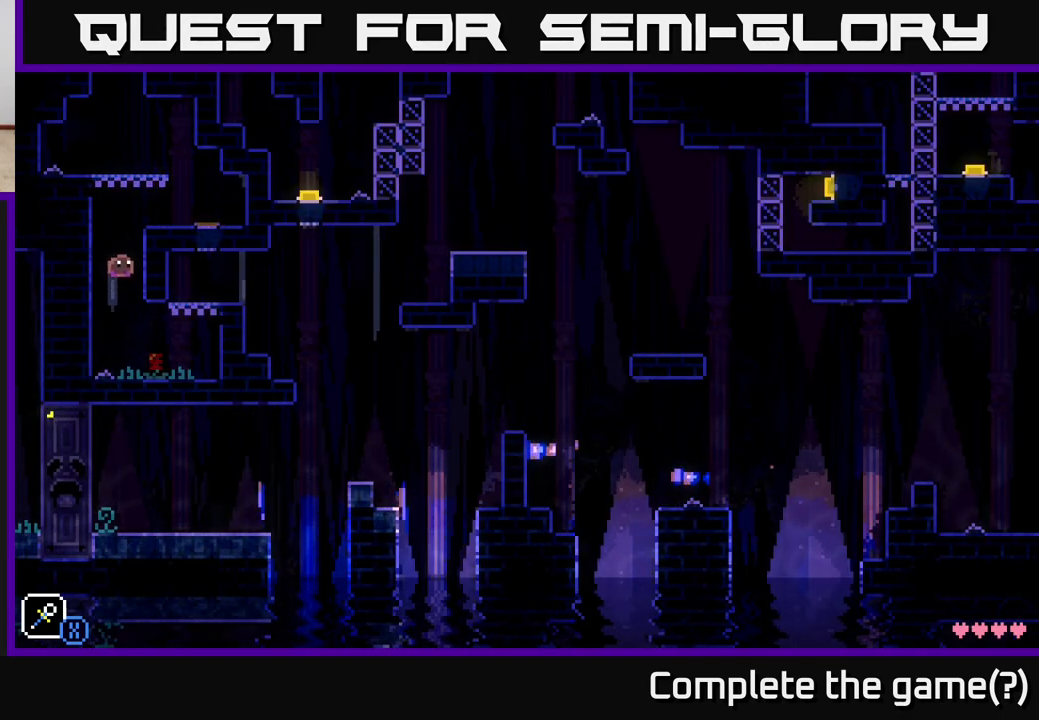
{"buttons": ["A"], "left_stick": "right", "right_stick": "center", "events": [[117, "left_stick", "center"], [217, "left_stick", "right"], [283, "B", "down"], [383, "B", "up"], [500, "A", "down"]]}
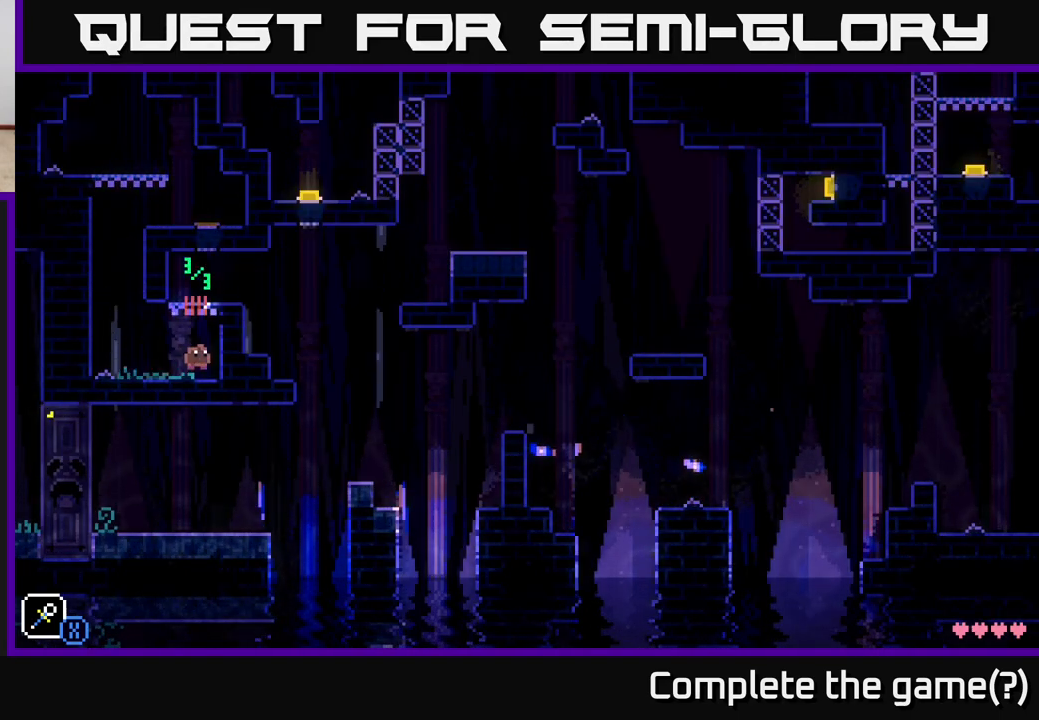
{"buttons": [], "left_stick": "center", "right_stick": "center", "events": [[300, "A", "up"], [433, "left_stick", "center"]]}
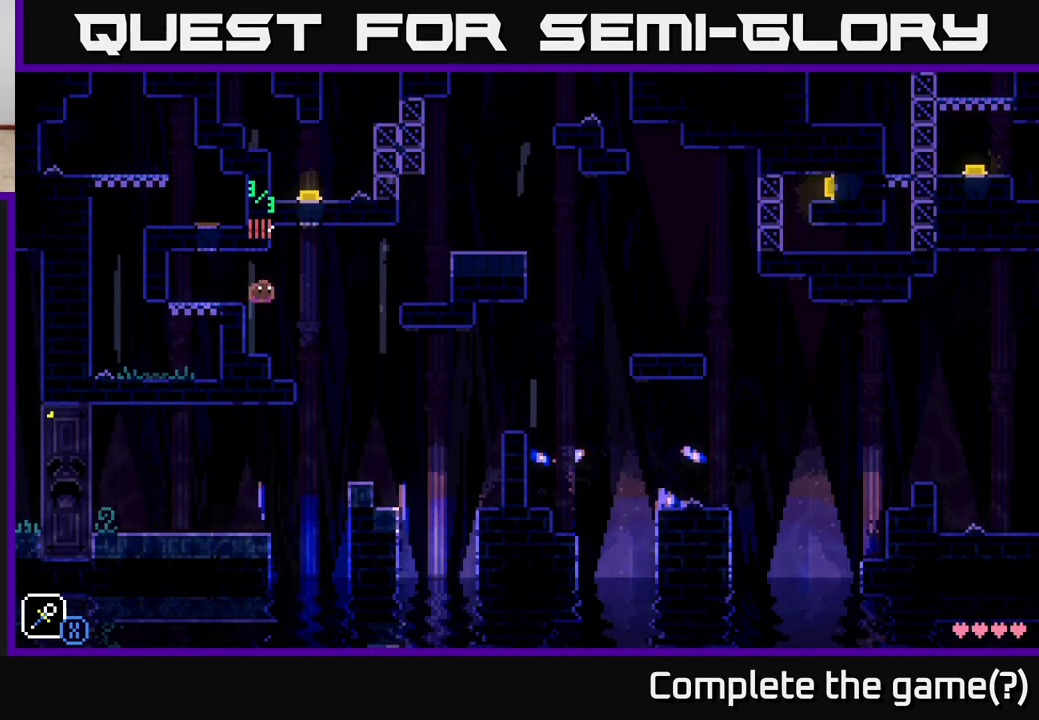
{"buttons": [], "left_stick": "left", "right_stick": "center", "events": [[33, "left_stick", "left"], [150, "left_stick", "center"], [233, "left_stick", "right"], [483, "left_stick", "left"]]}
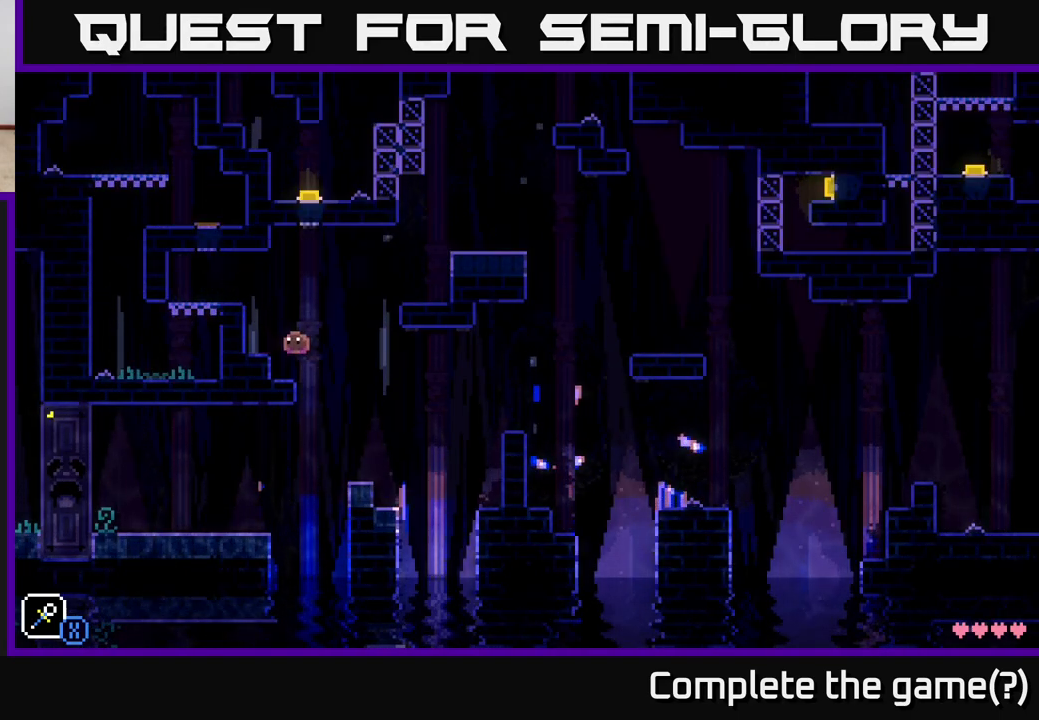
{"buttons": [], "left_stick": "right", "right_stick": "center", "events": [[317, "left_stick", "center"], [367, "left_stick", "right"]]}
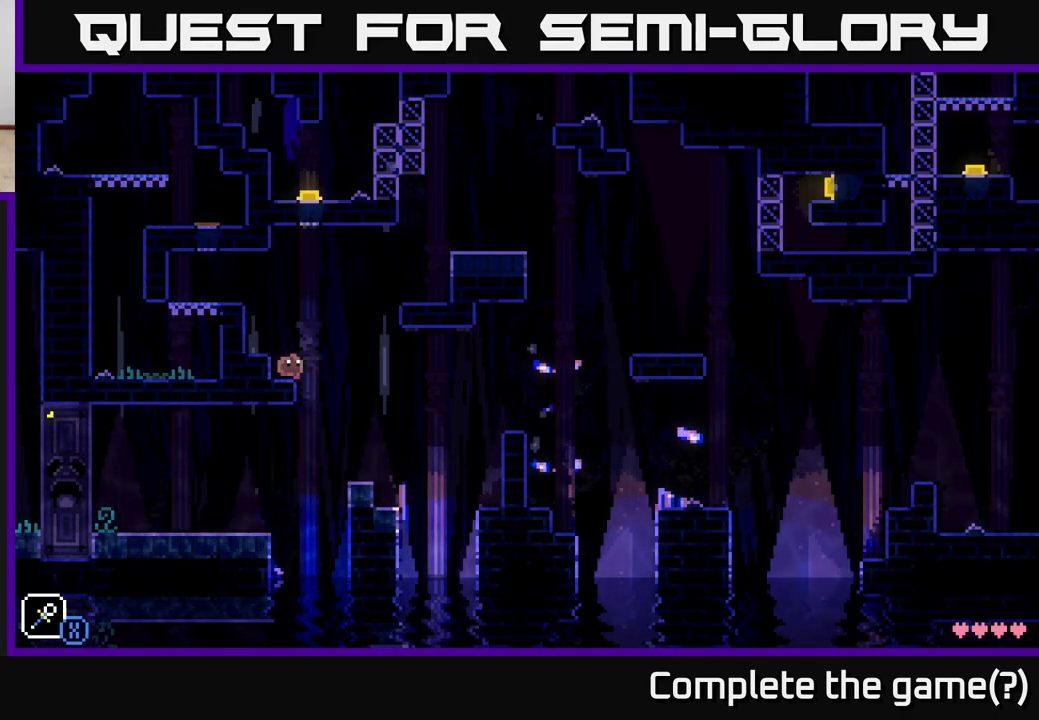
{"buttons": [], "left_stick": "center", "right_stick": "center", "events": [[50, "A", "down"], [350, "A", "up"], [500, "left_stick", "center"]]}
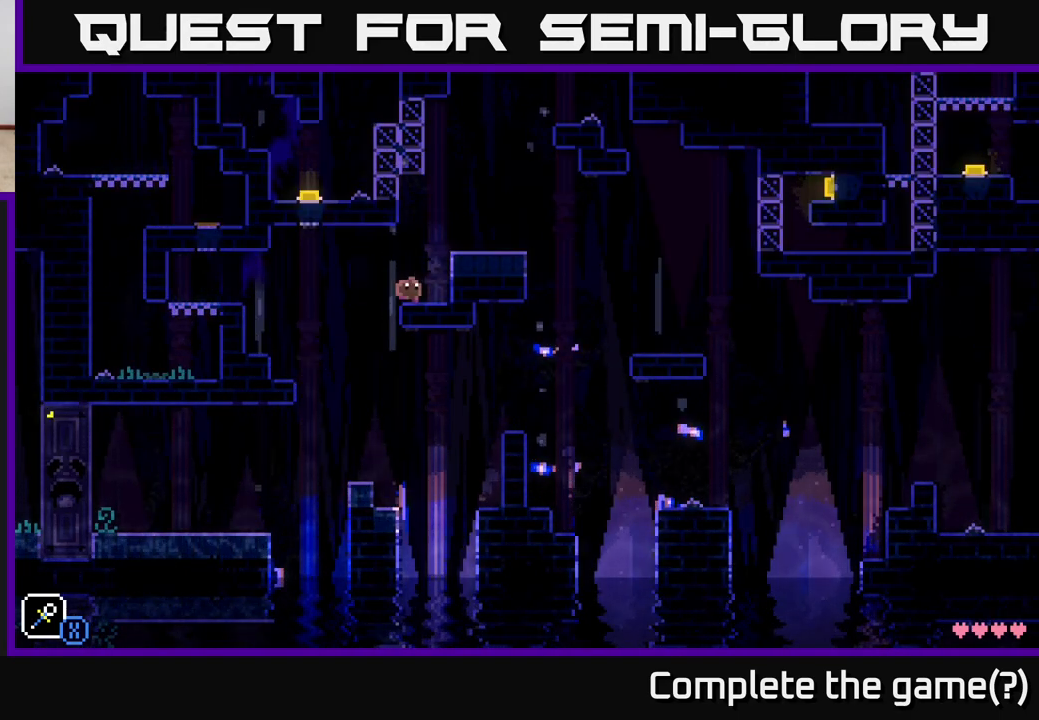
{"buttons": [], "left_stick": "right", "right_stick": "center", "events": [[83, "A", "down"], [150, "left_stick", "right"], [200, "A", "up"]]}
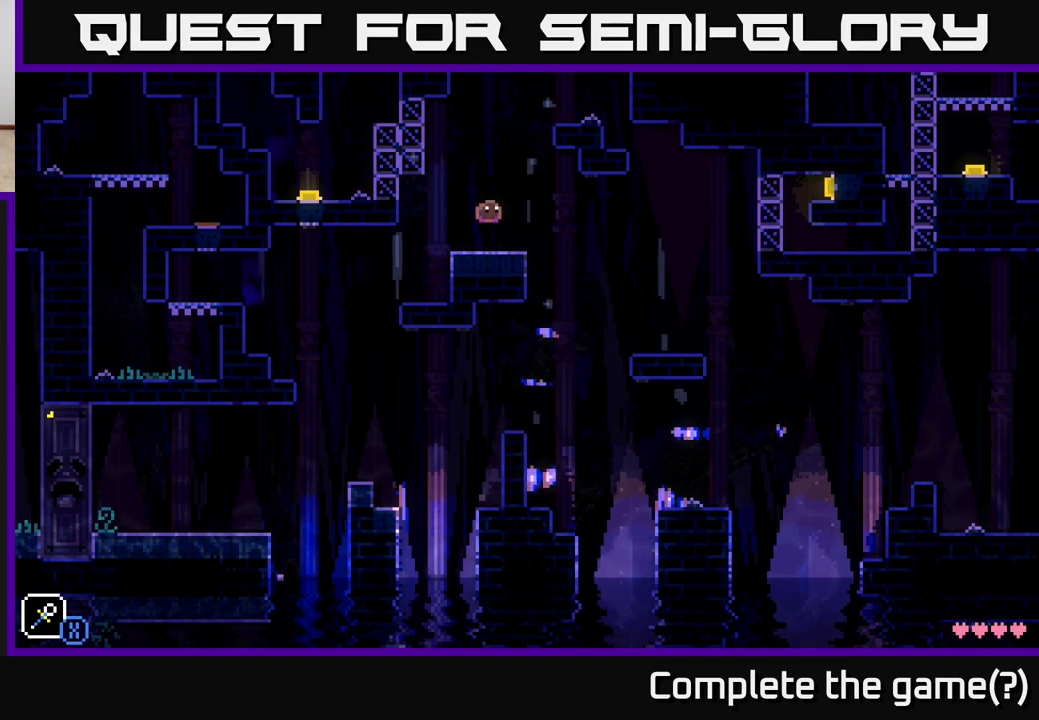
{"buttons": [], "left_stick": "center", "right_stick": "center", "events": [[83, "left_stick", "center"], [150, "left_stick", "left"], [200, "A", "down"], [233, "X", "down"], [350, "A", "up"], [350, "X", "up"], [467, "left_stick", "center"]]}
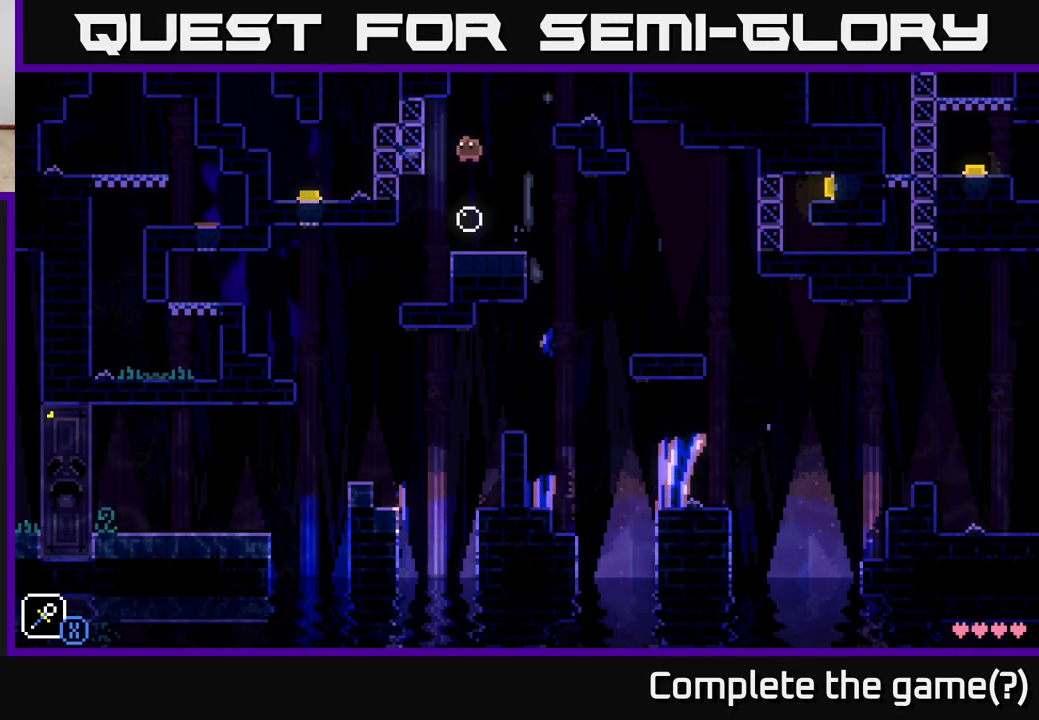
{"buttons": ["A"], "left_stick": "right", "right_stick": "center", "events": [[200, "left_stick", "right"], [267, "A", "down"]]}
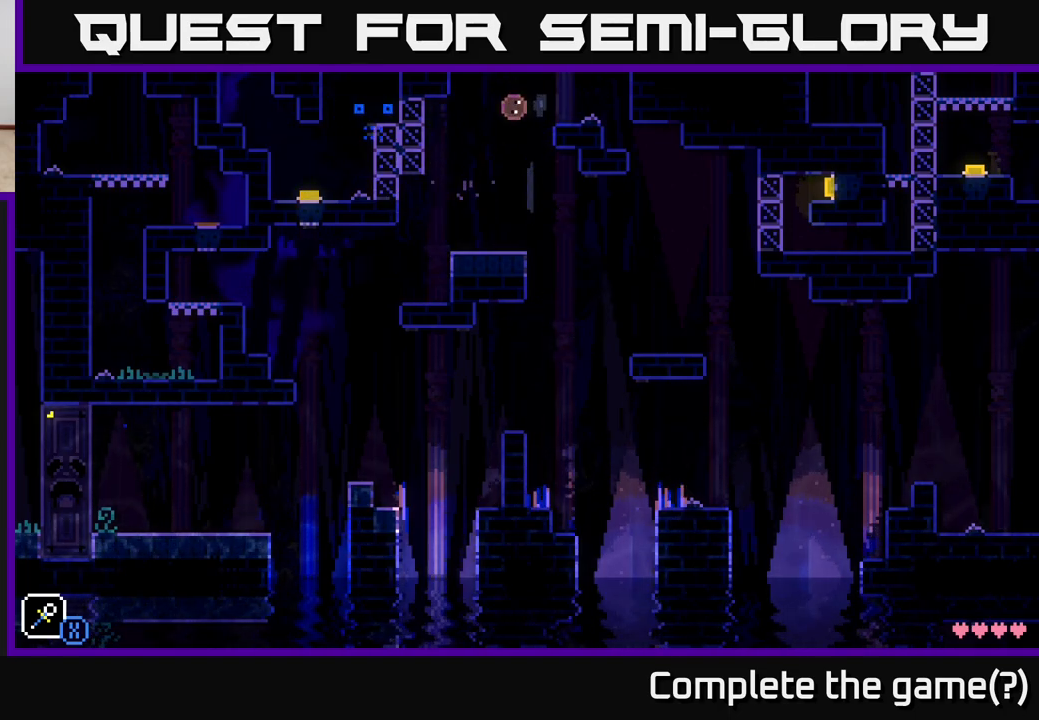
{"buttons": ["A", "X"], "left_stick": "left", "right_stick": "center", "events": [[100, "A", "up"], [250, "left_stick", "left"], [300, "A", "down"], [350, "X", "down"]]}
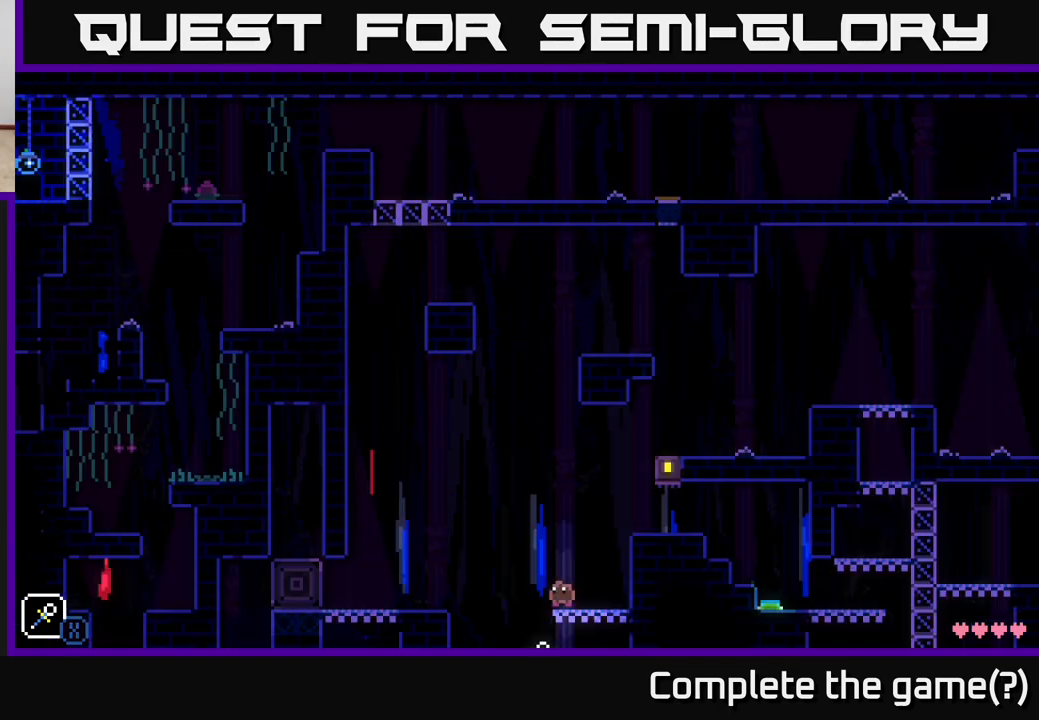
{"buttons": ["A"], "left_stick": "right", "right_stick": "center", "events": [[100, "A", "up"], [133, "X", "up"], [167, "left_stick", "right"], [283, "left_stick", "center"], [367, "A", "down"], [367, "left_stick", "right"]]}